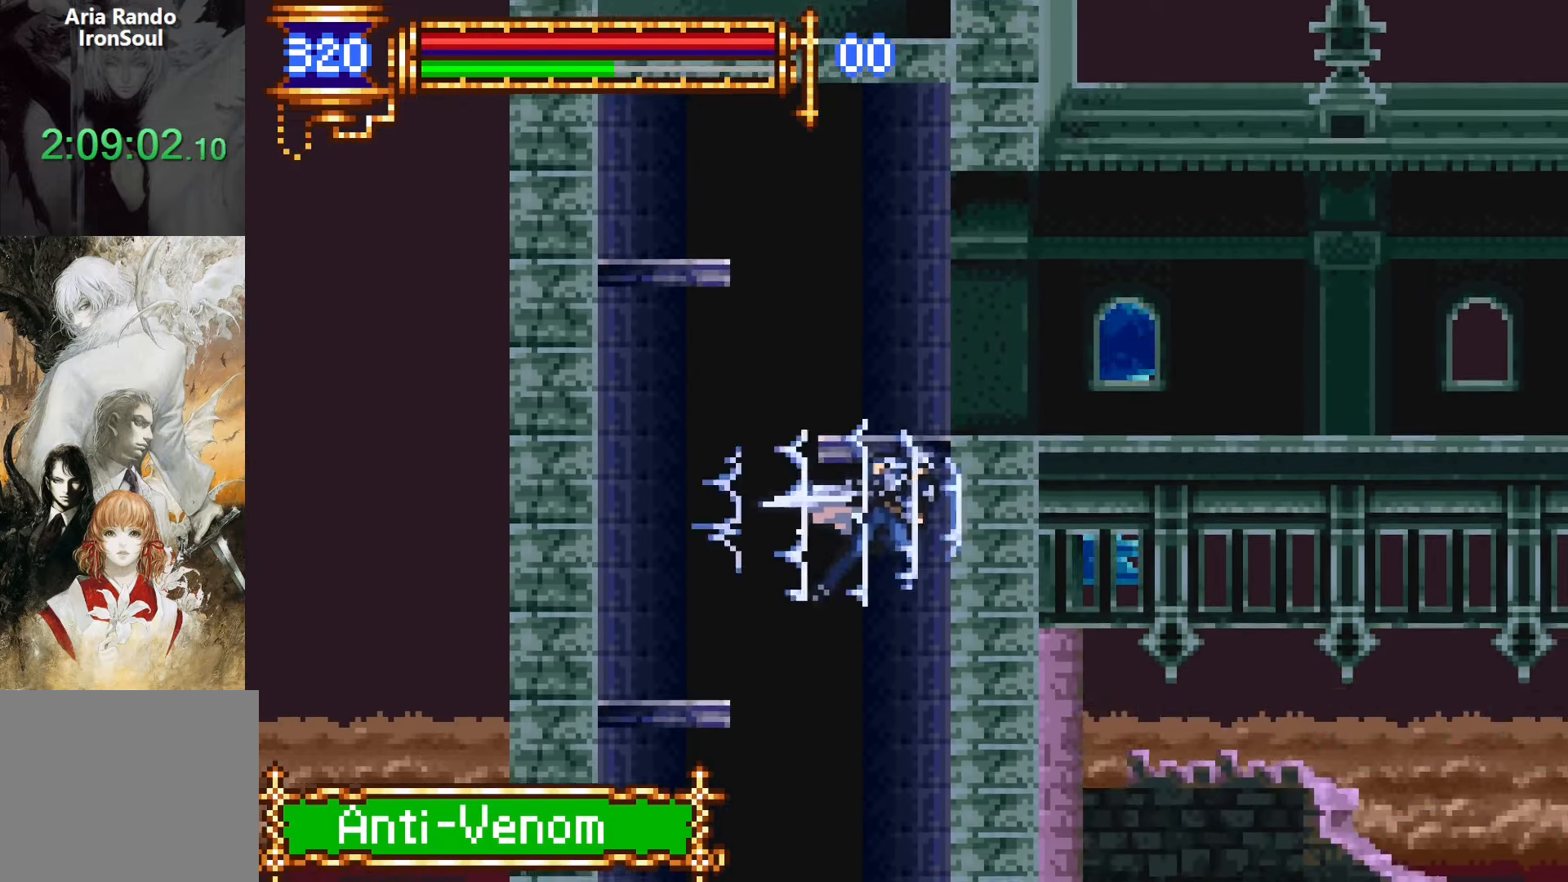
Gameplay with a controller (PlayStation layout); each line is a JSON object with the inputs held at the frame after it. "events" lists button and stick changes between this image and that frame as [ms after this image, input, new state], when the widget could be followed in between. Not read: L3 R3 left_stick right_stick.
{"buttons": ["R1"], "events": [[83, "DPAD_RIGHT", "up"], [150, "DPAD_LEFT", "down"], [450, "DPAD_LEFT", "up"], [500, "R2", "up"]]}
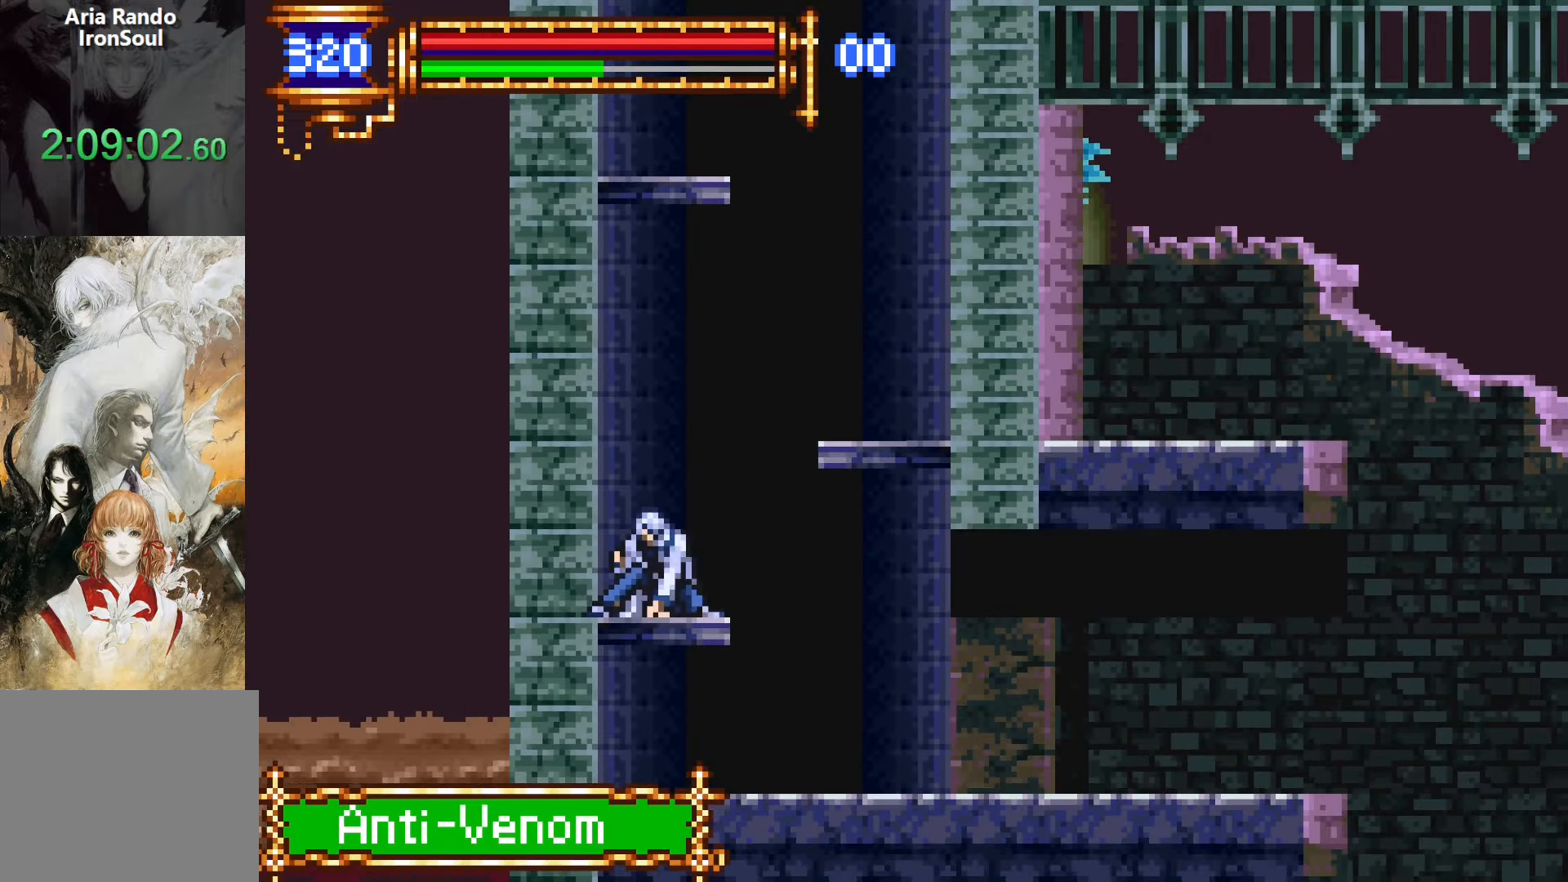
{"buttons": ["R1", "R2", "DPAD_RIGHT"], "events": [[17, "DPAD_RIGHT", "down"], [500, "R2", "down"]]}
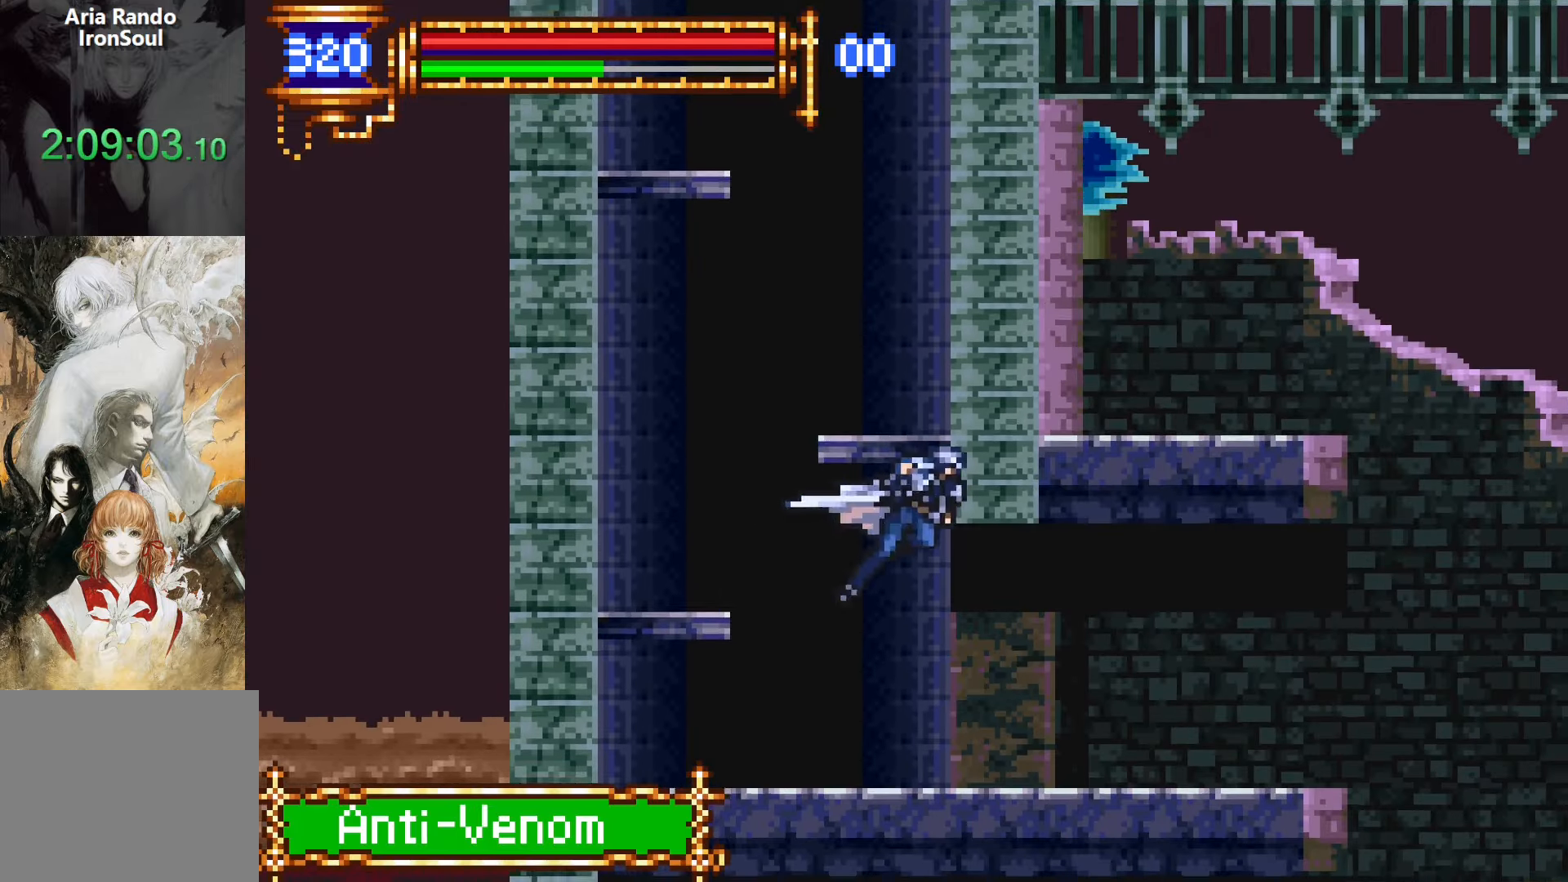
{"buttons": ["R1", "R2", "DPAD_RIGHT"], "events": []}
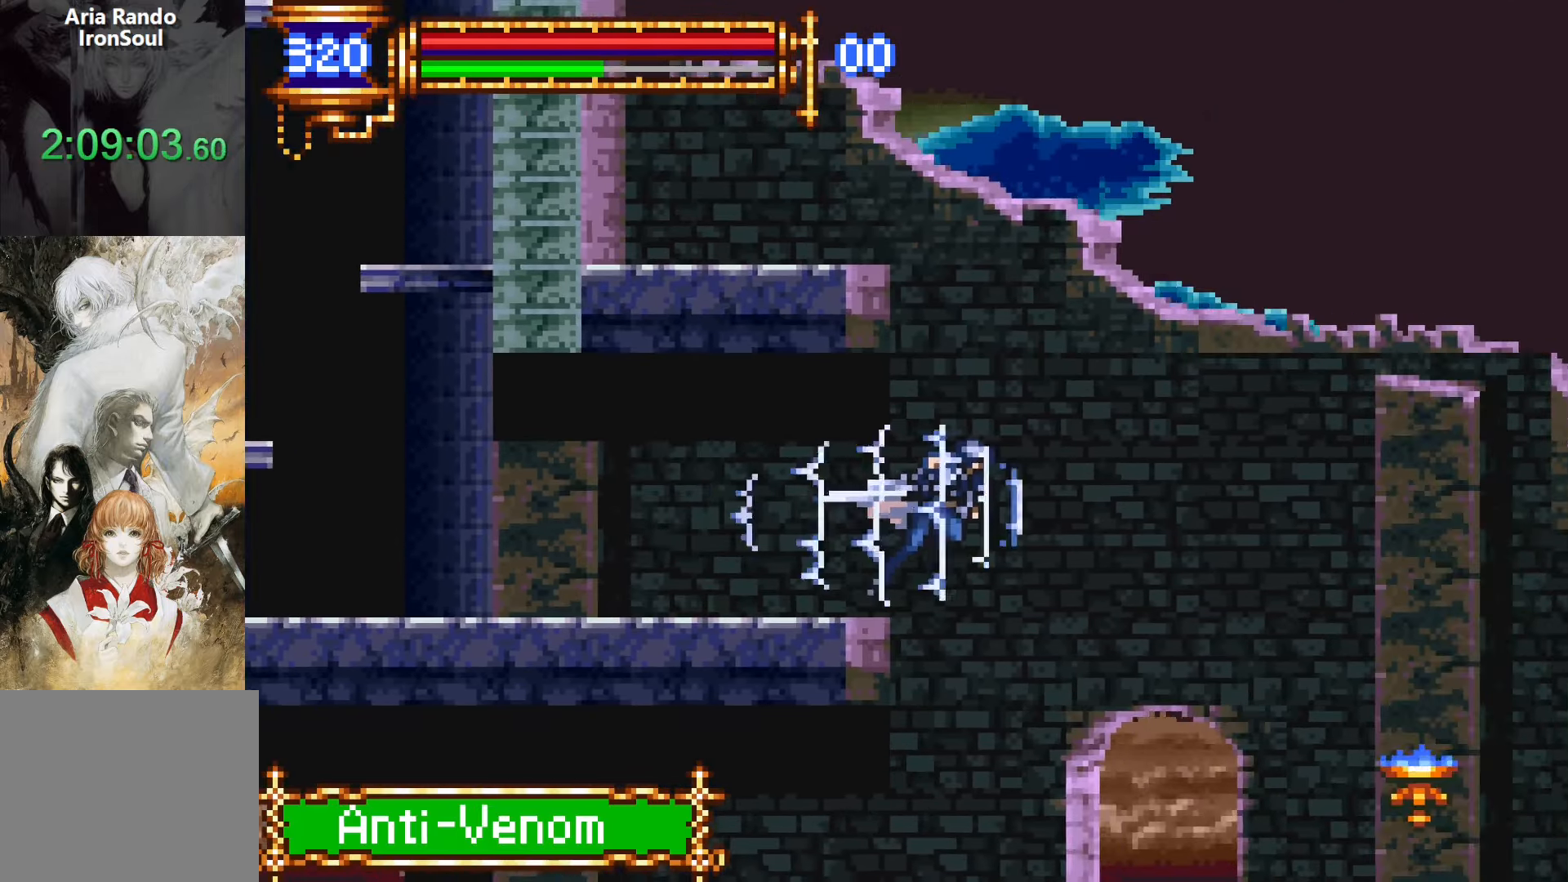
{"buttons": ["R1", "DPAD_LEFT"], "events": [[167, "DPAD_RIGHT", "up"], [233, "DPAD_LEFT", "down"], [500, "R2", "up"]]}
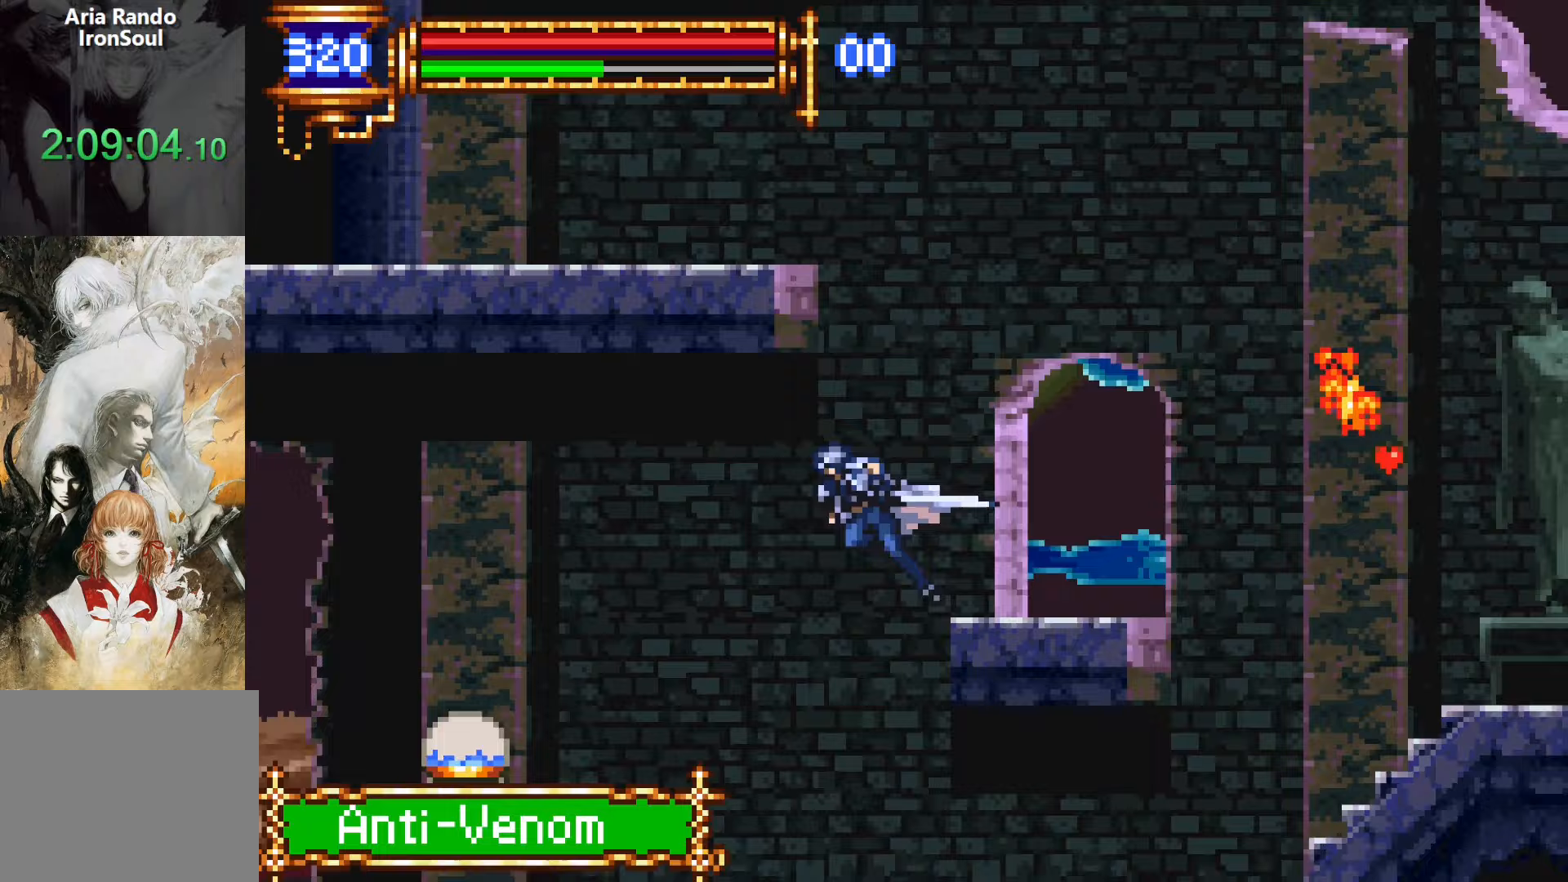
{"buttons": ["R1", "DPAD_LEFT"], "events": [[83, "CROSS", "down"], [167, "CROSS", "up"]]}